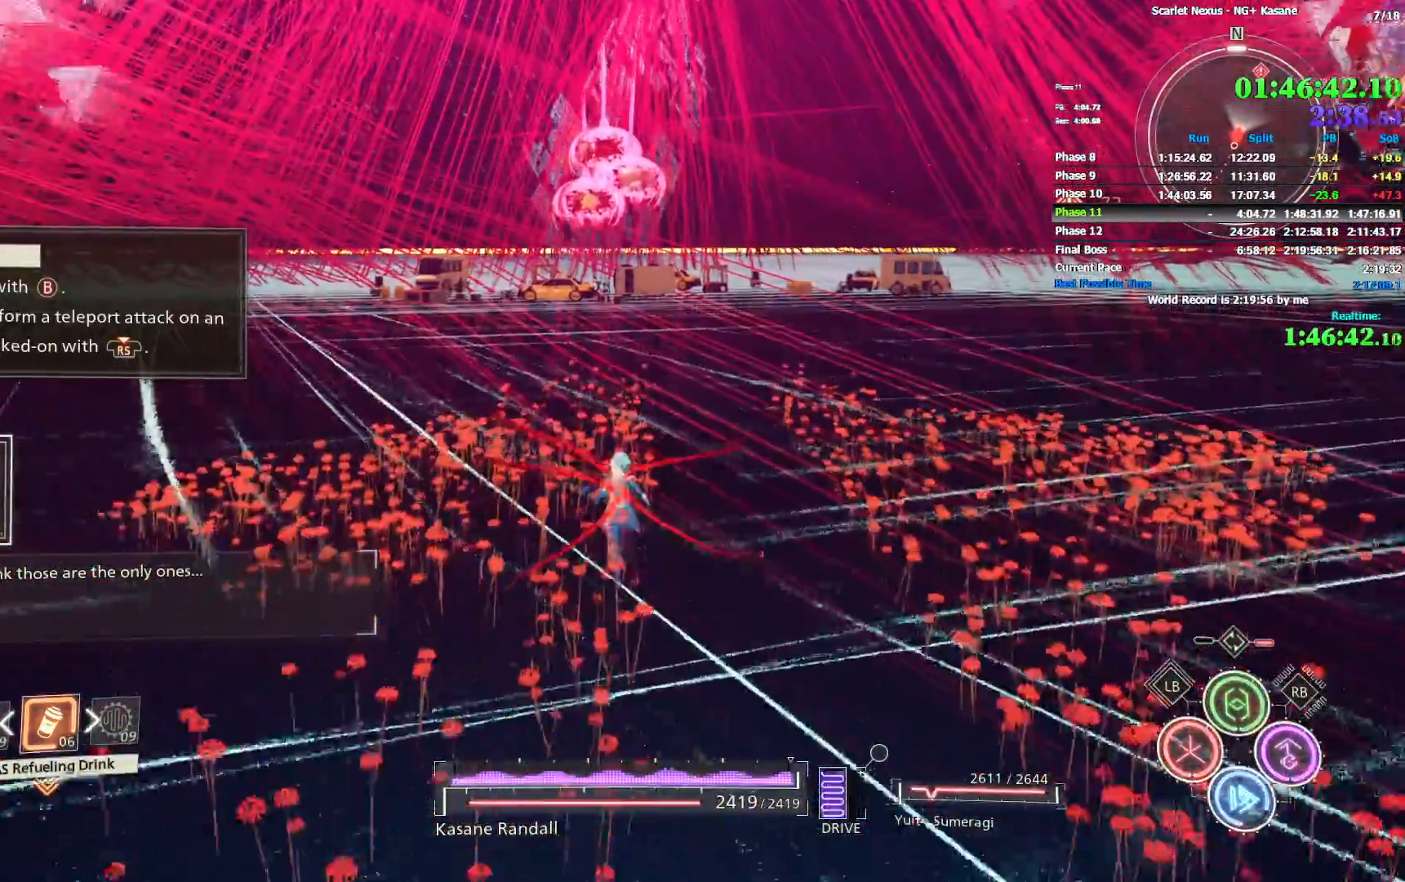
Gameplay with a controller (PlayStation layout); each line is a JSON object with the inputs held at the frame after it (dt_ms = milliseconds from this image to that frame). "events" lists button and stick changes between this image and that frame as [ms after this image, input, new state], when the widget could be followed in between. Not read: CIRCLE DPAD_LEFT.
{"dt_ms": 500, "buttons": [], "left_stick": "up", "right_stick": "center", "events": []}
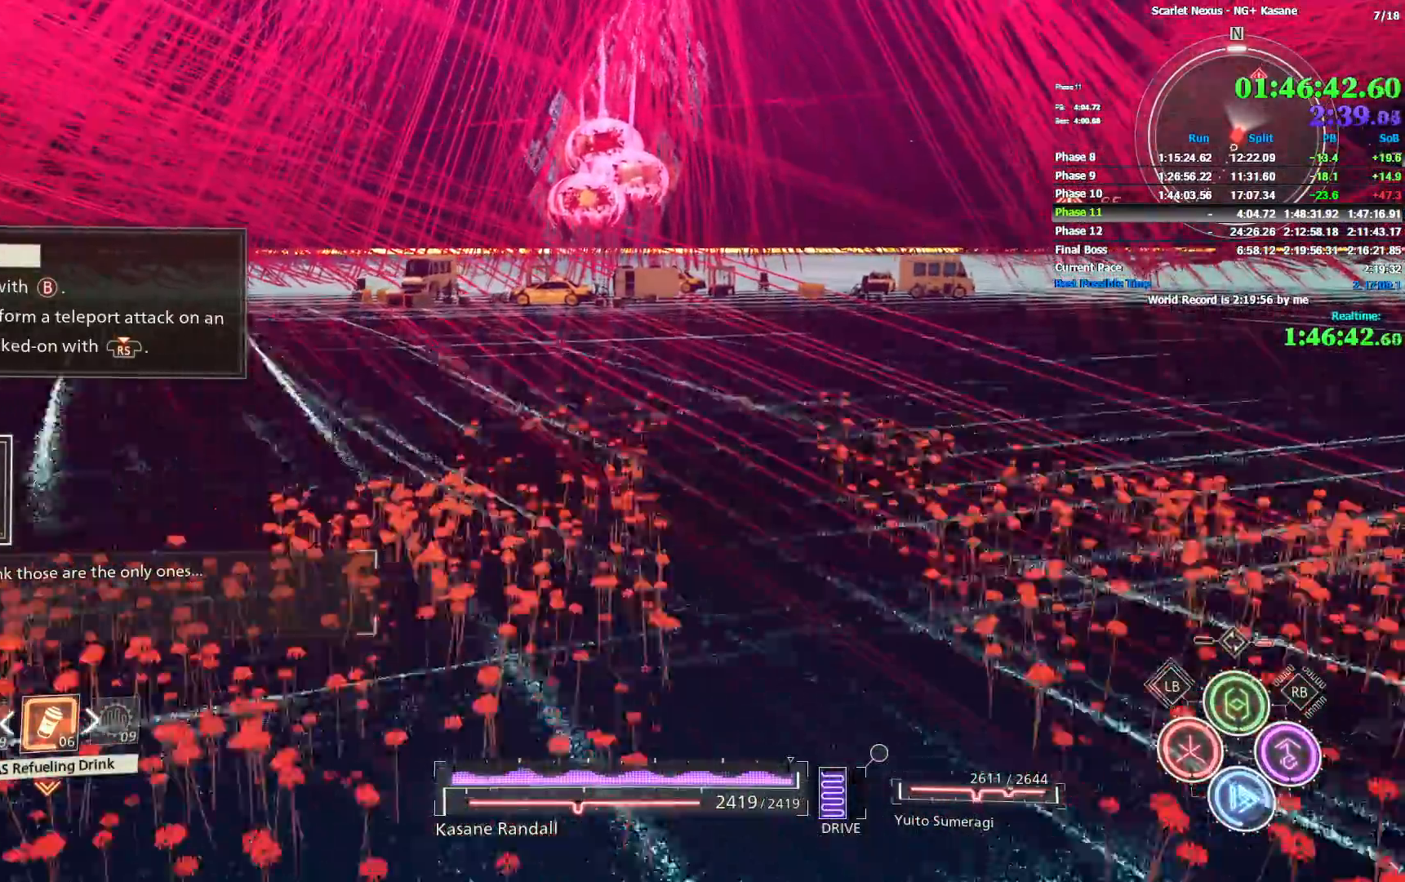
{"dt_ms": 500, "buttons": [], "left_stick": "up", "right_stick": "center", "events": []}
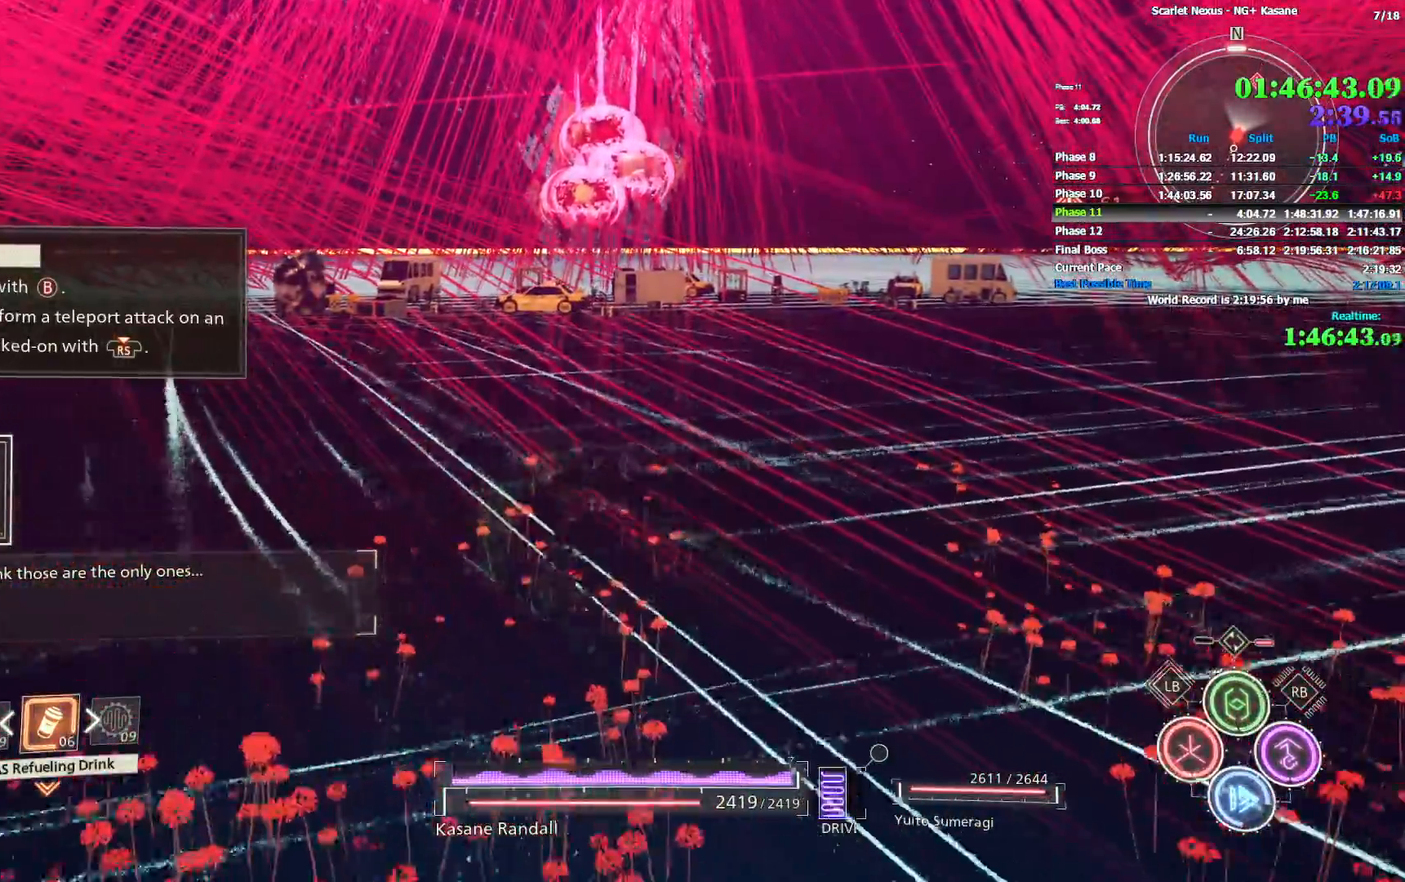
{"dt_ms": 500, "buttons": [], "left_stick": "up", "right_stick": "center", "events": []}
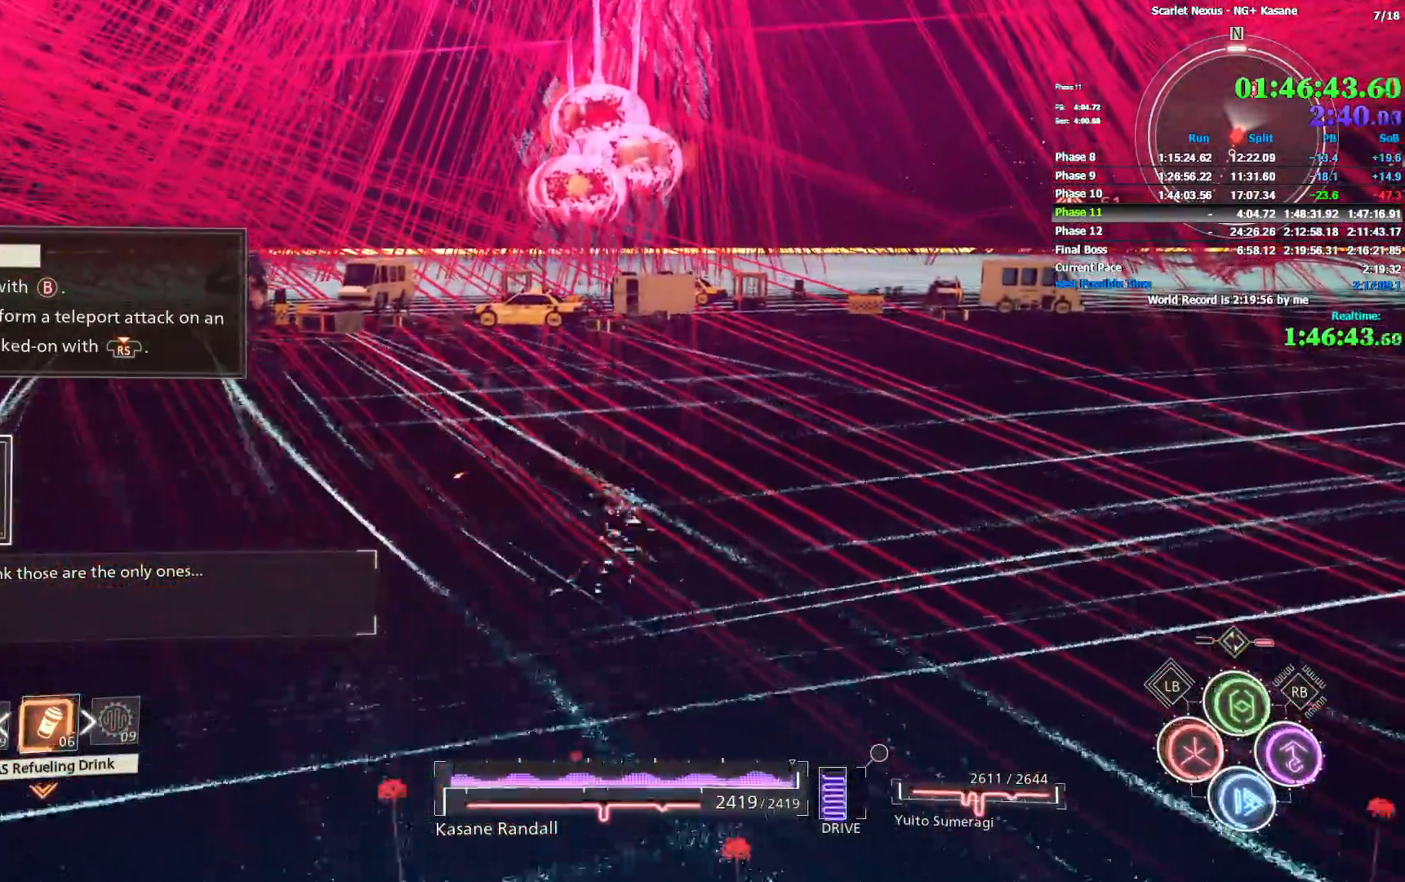
{"dt_ms": 500, "buttons": [], "left_stick": "up", "right_stick": "center", "events": []}
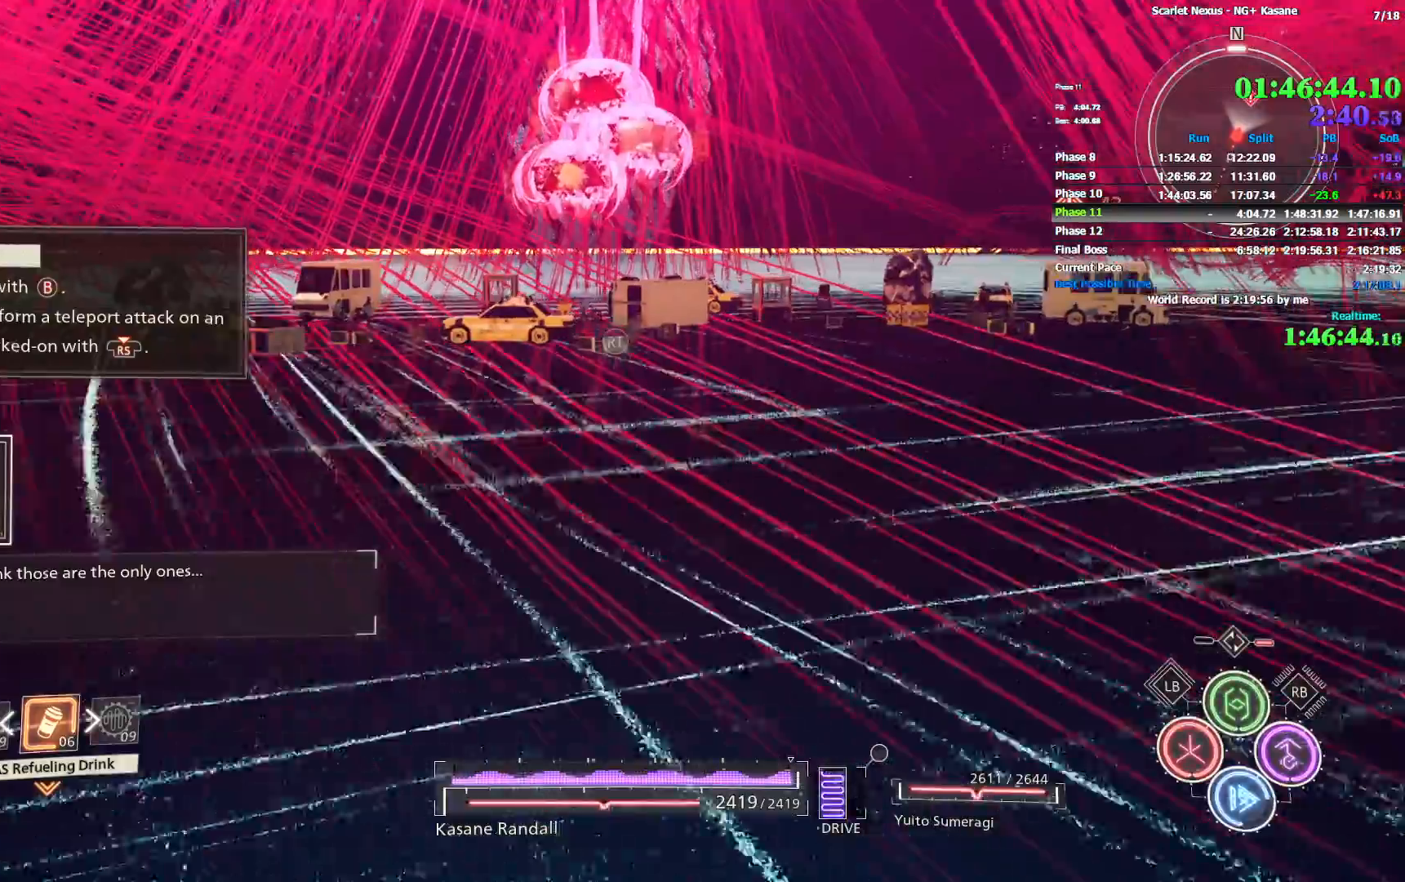
{"dt_ms": 500, "buttons": [], "left_stick": "up", "right_stick": "center", "events": []}
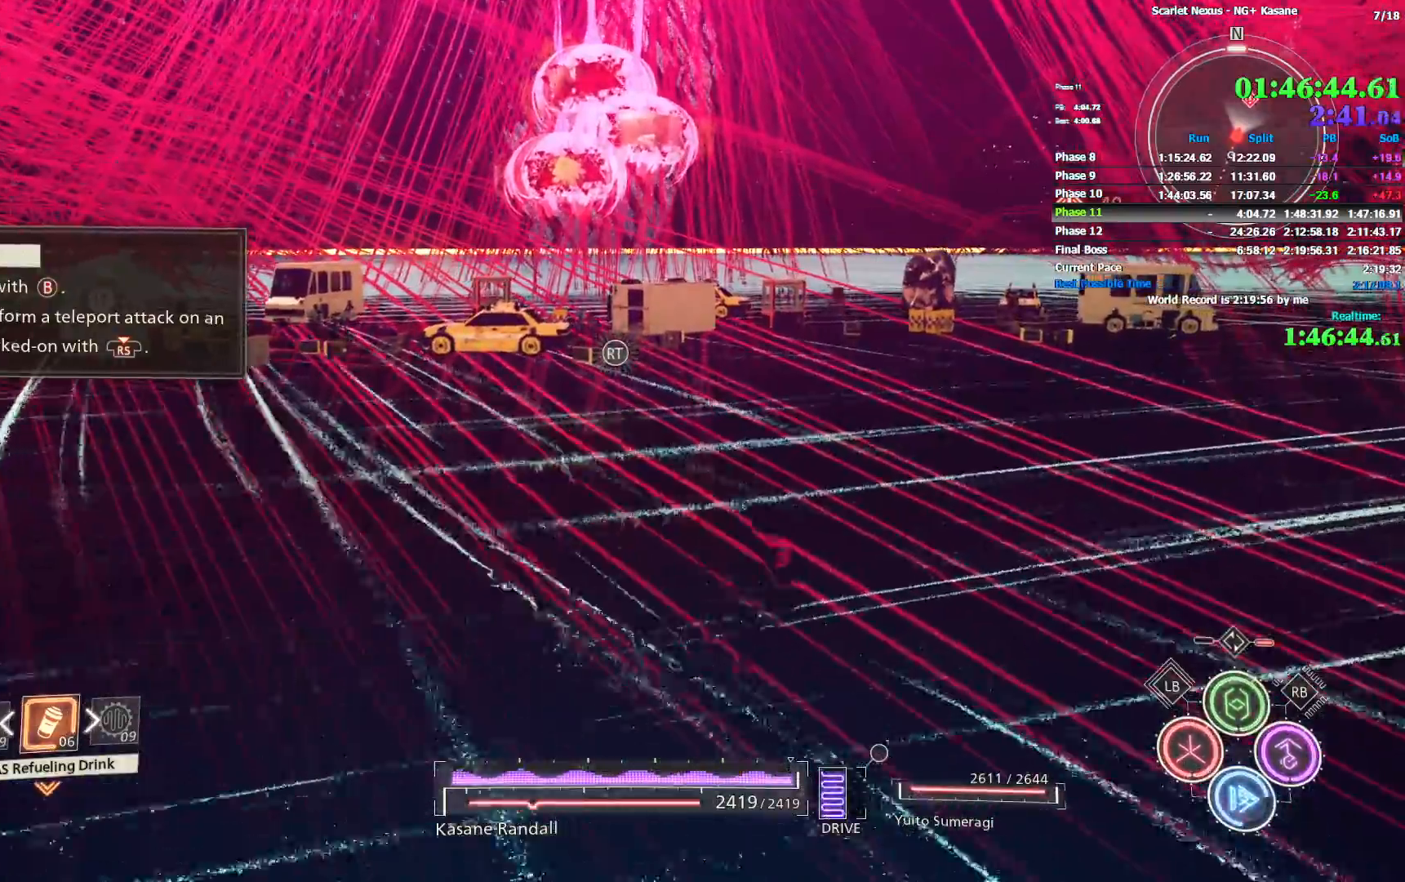
{"dt_ms": 500, "buttons": [], "left_stick": "up", "right_stick": "center", "events": []}
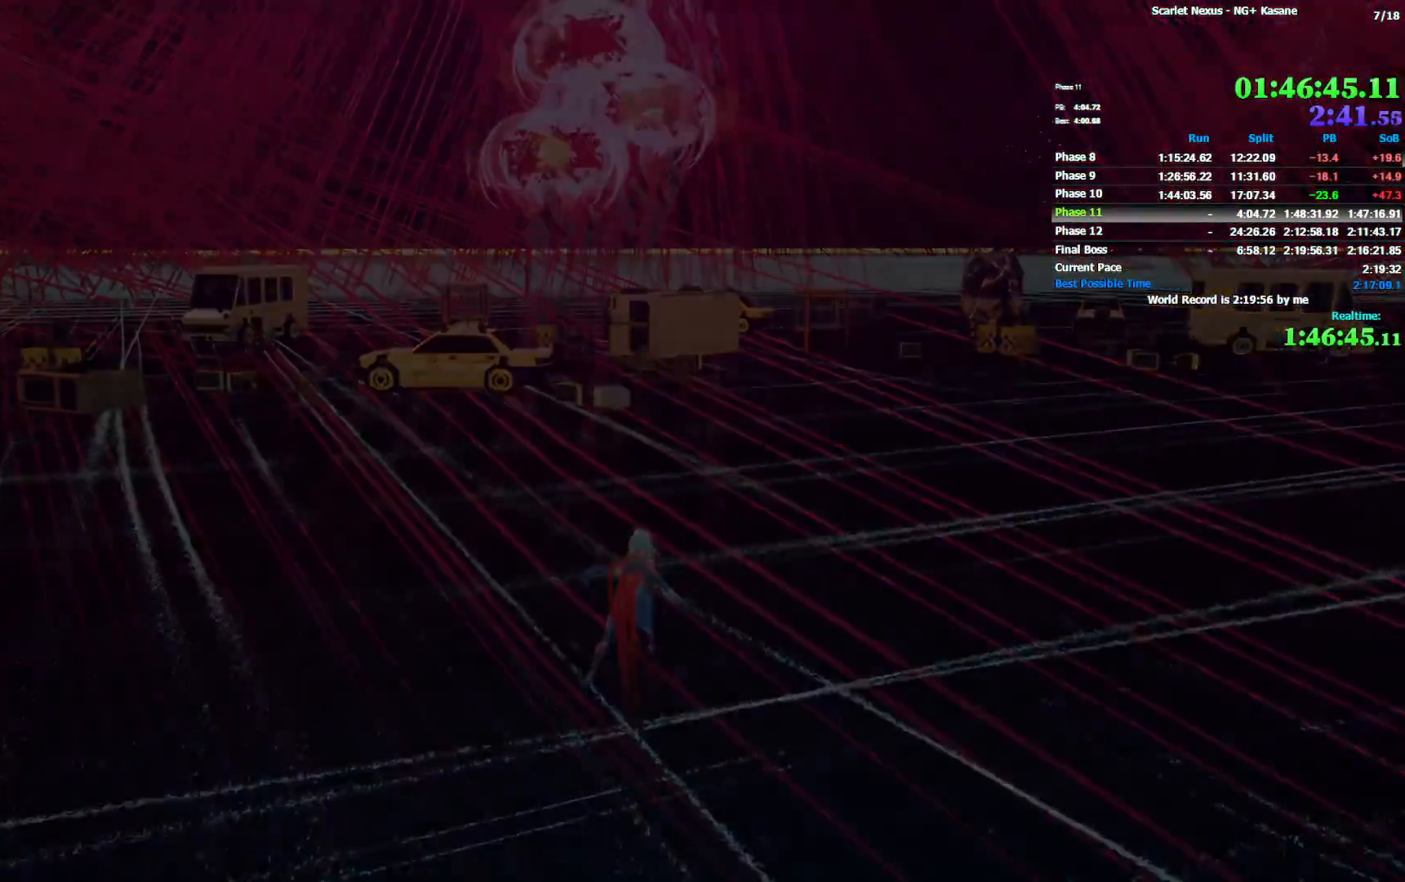
{"dt_ms": 500, "buttons": ["START"], "left_stick": "center", "right_stick": "center", "events": [[50, "left_stick", "center"], [217, "START", "down"], [283, "START", "up"], [367, "START", "down"], [433, "START", "up"], [500, "START", "down"]]}
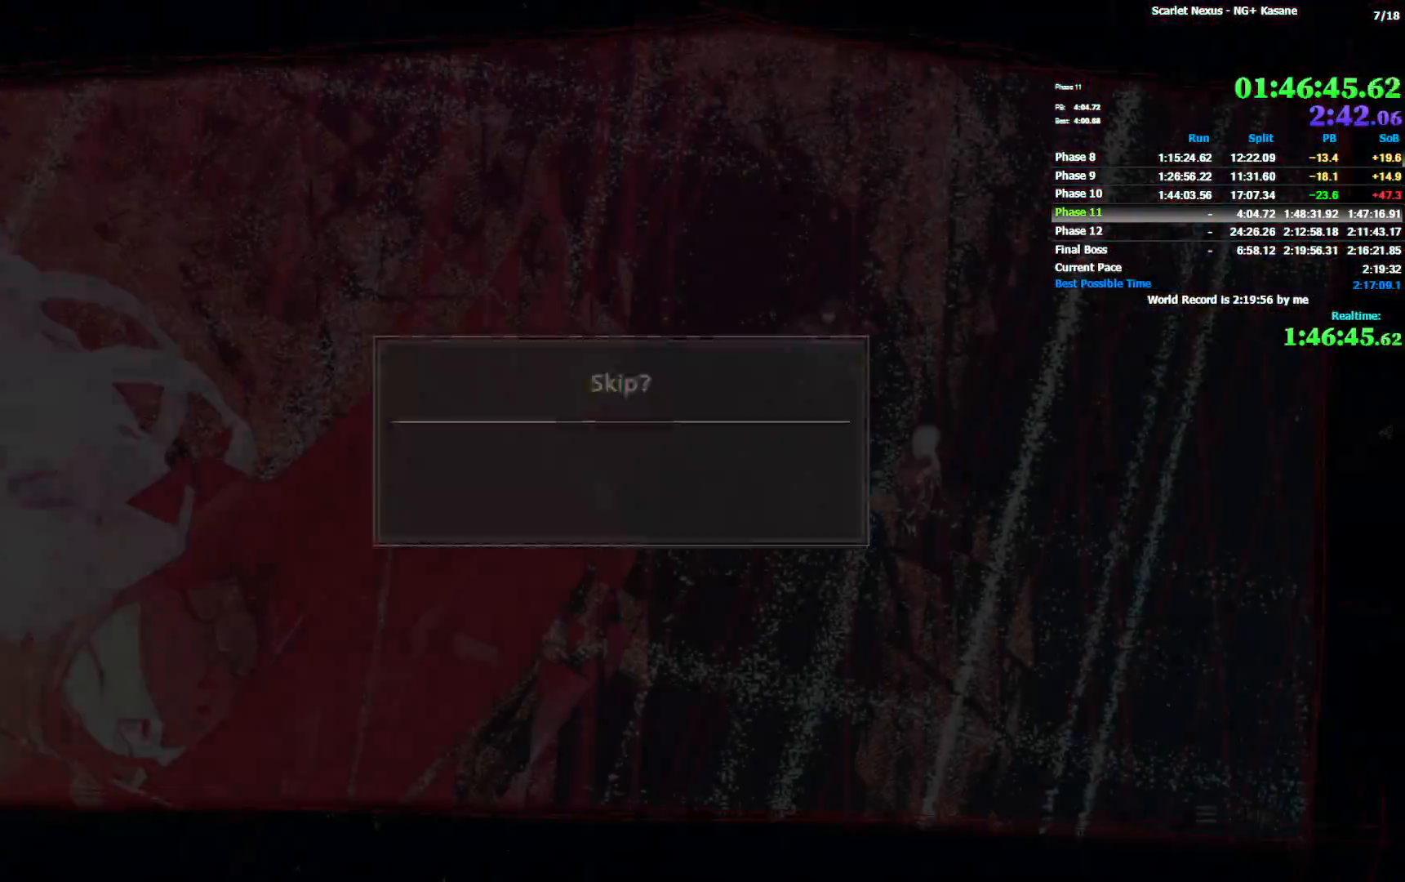
{"dt_ms": 500, "buttons": ["CROSS"], "left_stick": "center", "right_stick": "center", "events": [[67, "START", "up"], [133, "START", "down"], [200, "START", "up"], [250, "DPAD_DOWN", "down"], [333, "DPAD_DOWN", "up"], [367, "CROSS", "down"], [433, "CROSS", "up"], [483, "CROSS", "down"]]}
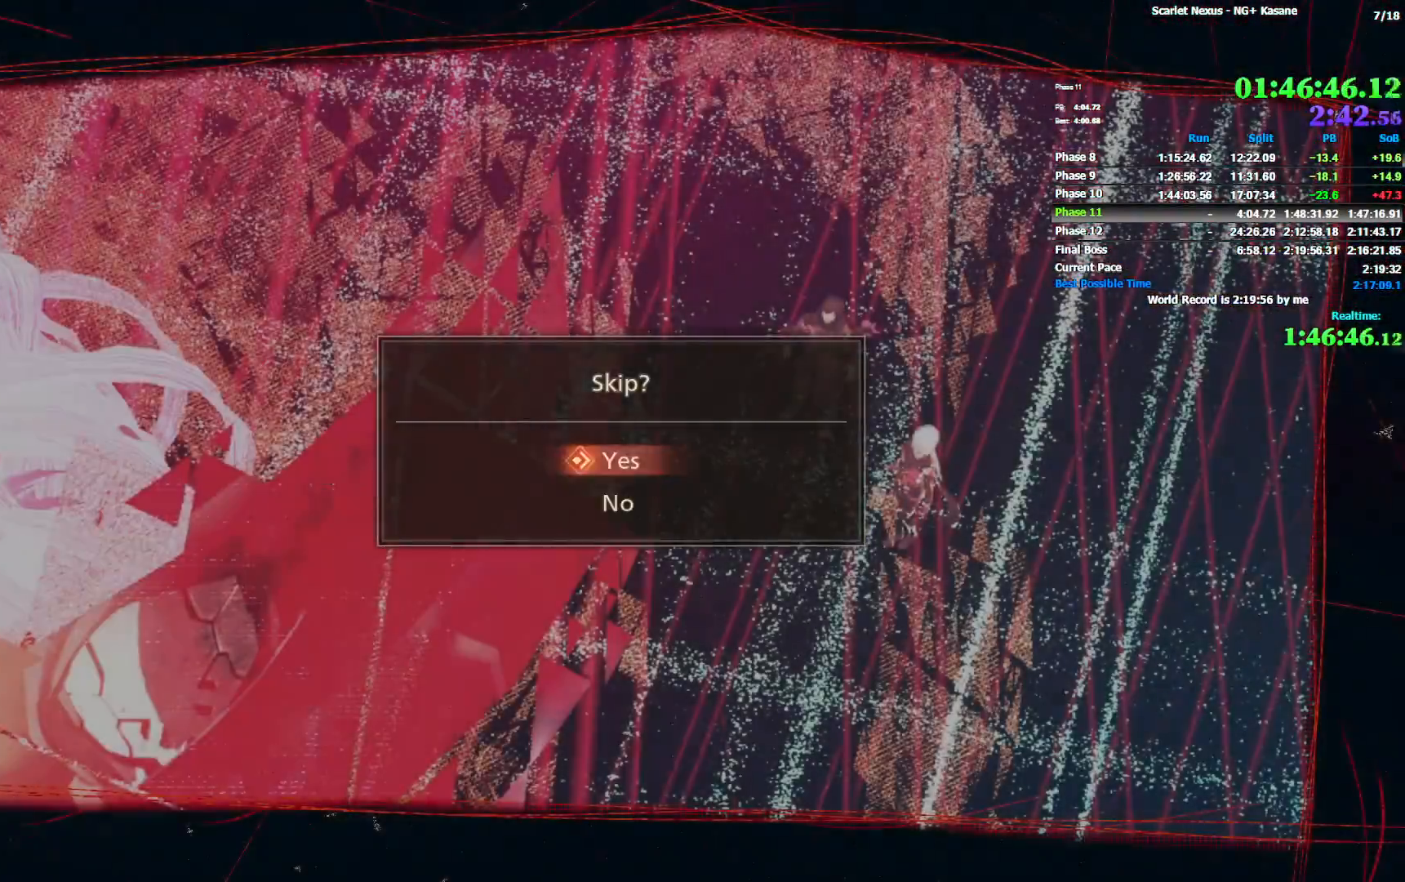
{"dt_ms": 500, "buttons": [], "left_stick": "center", "right_stick": "center", "events": [[50, "CROSS", "up"]]}
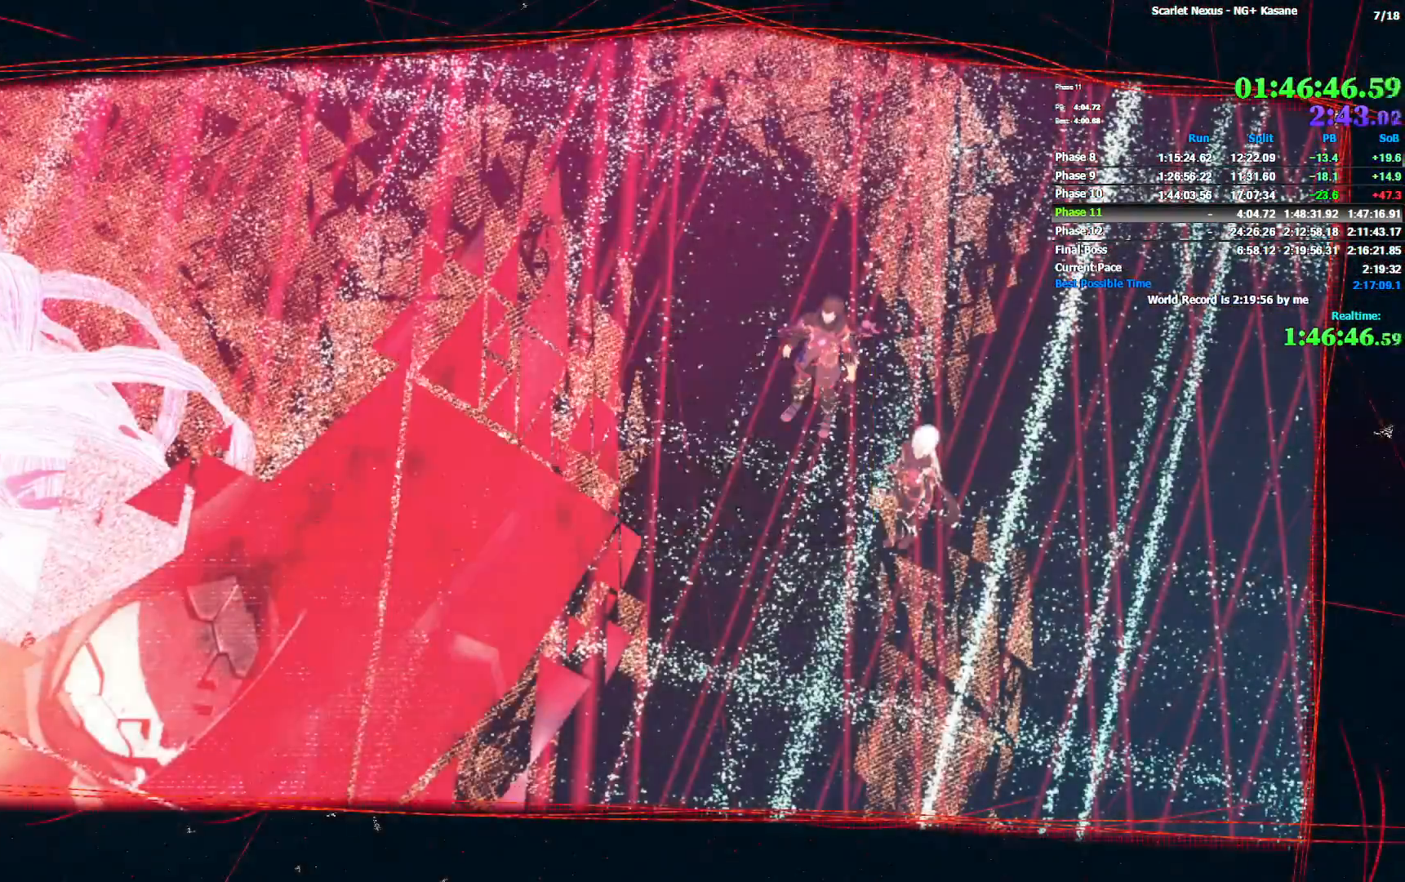
{"dt_ms": 500, "buttons": [], "left_stick": "center", "right_stick": "center", "events": []}
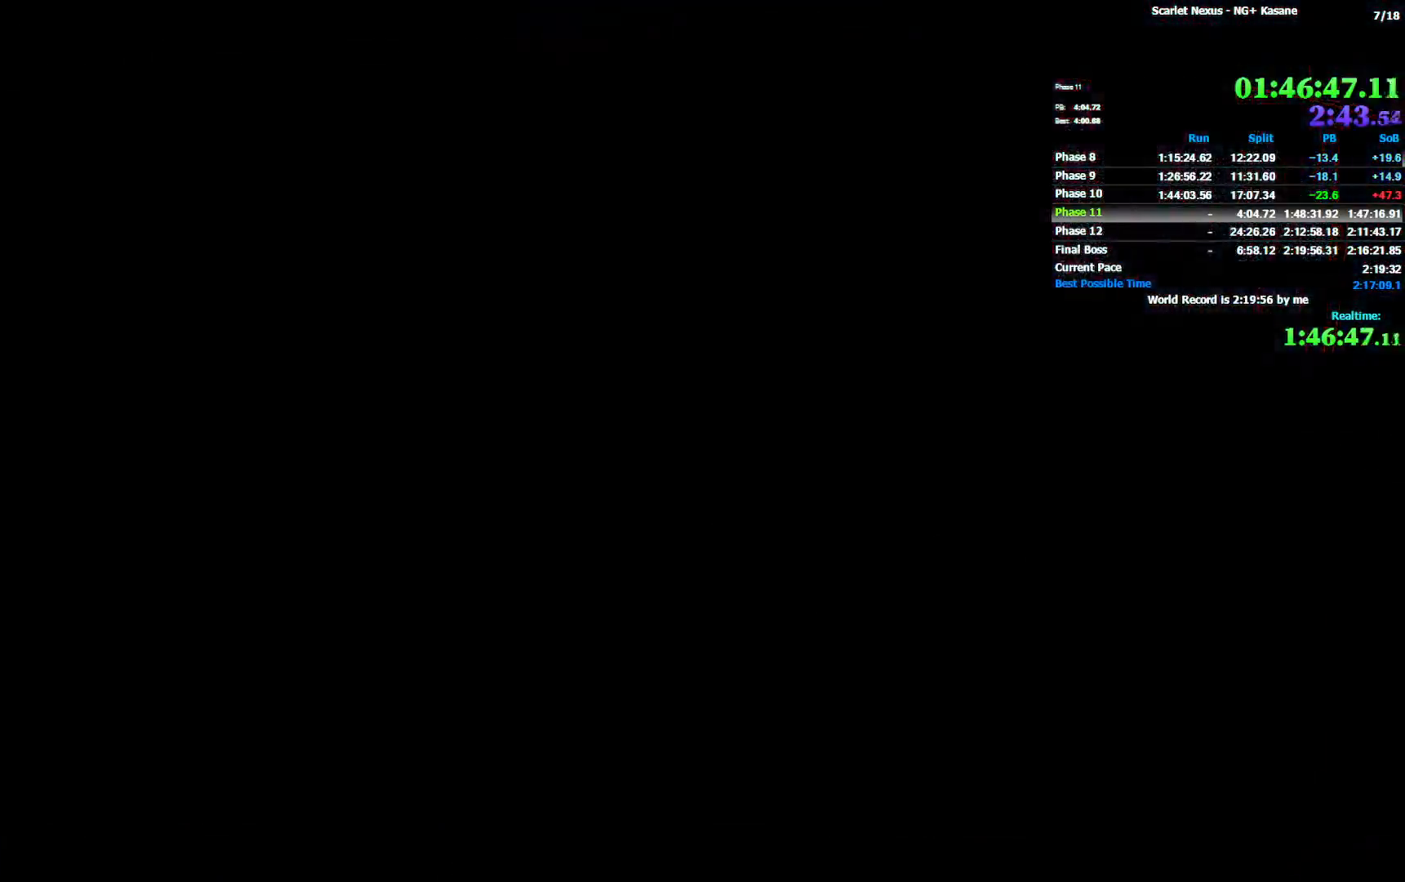
{"dt_ms": 500, "buttons": [], "left_stick": "up-left", "right_stick": "center", "events": [[200, "left_stick", "up-left"]]}
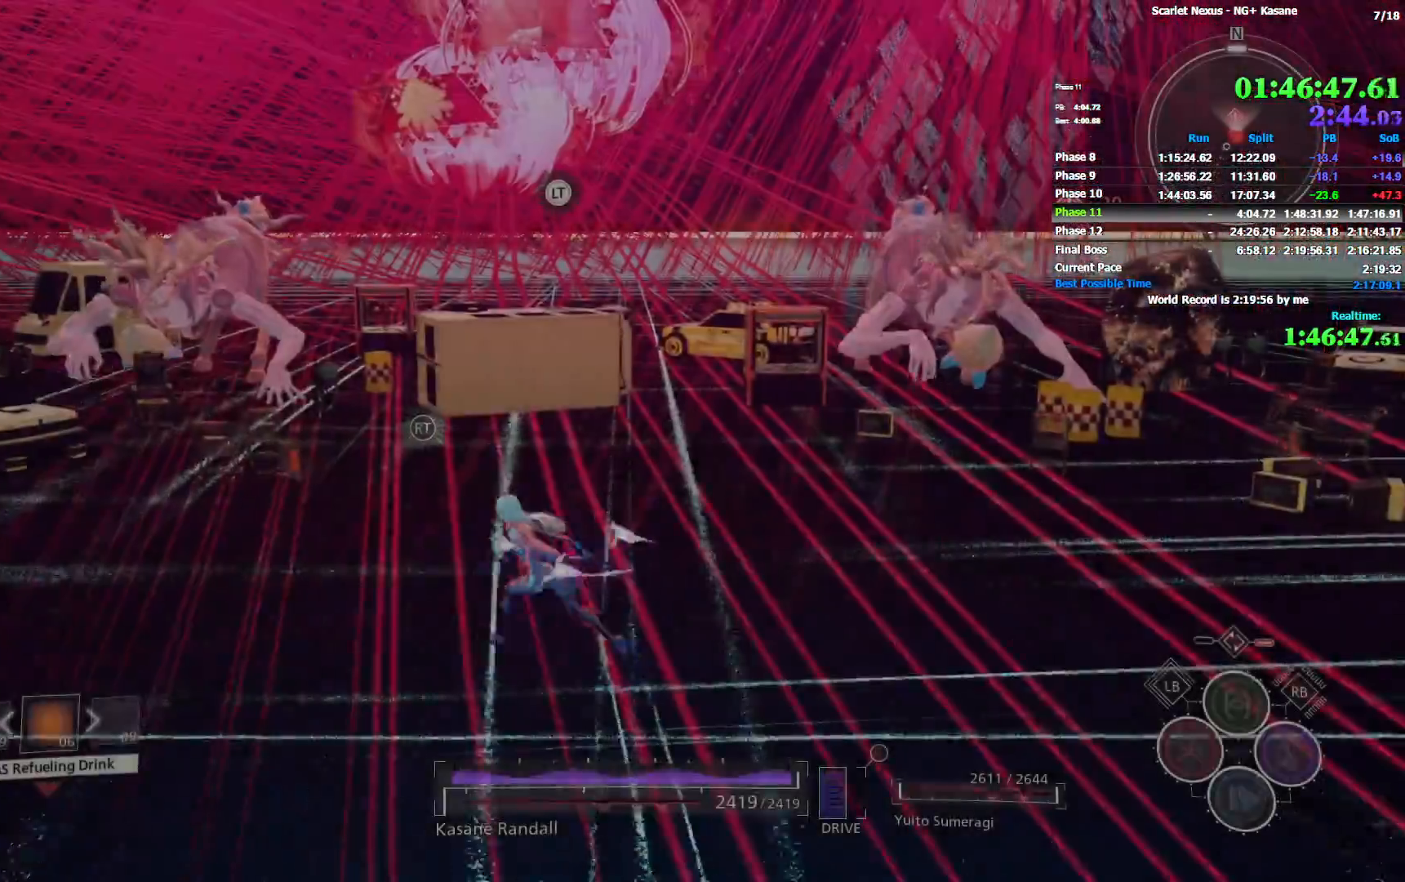
{"dt_ms": 500, "buttons": [], "left_stick": "left", "right_stick": "center", "events": [[300, "left_stick", "left"]]}
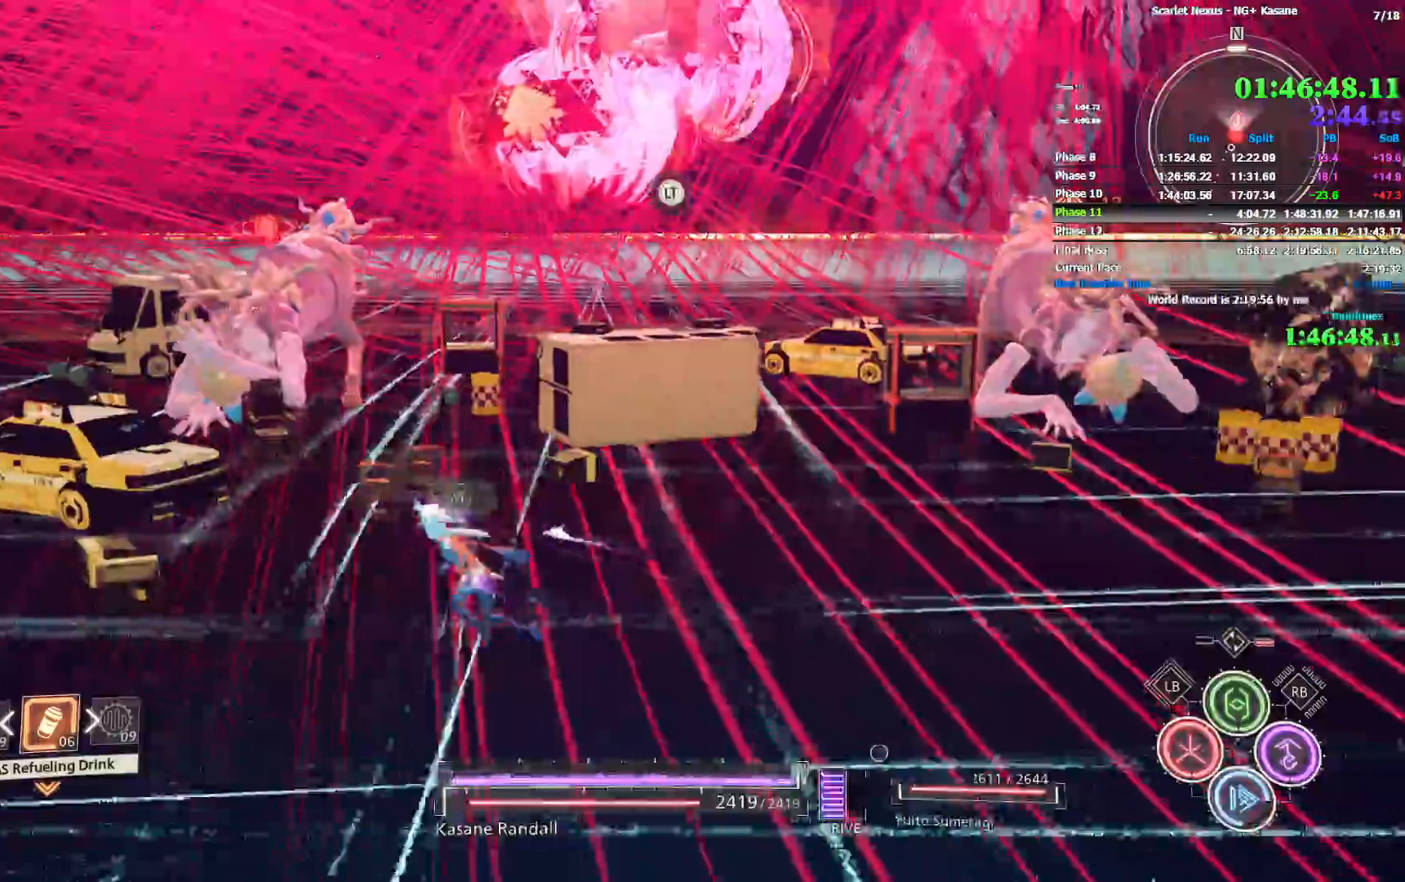
{"dt_ms": 1000, "buttons": ["R1"], "left_stick": "left", "right_stick": "center", "events": [[150, "right_stick", "up-right"], [250, "right_stick", "center"], [700, "DPAD_RIGHT", "down"], [767, "DPAD_RIGHT", "up"], [967, "R1", "down"]]}
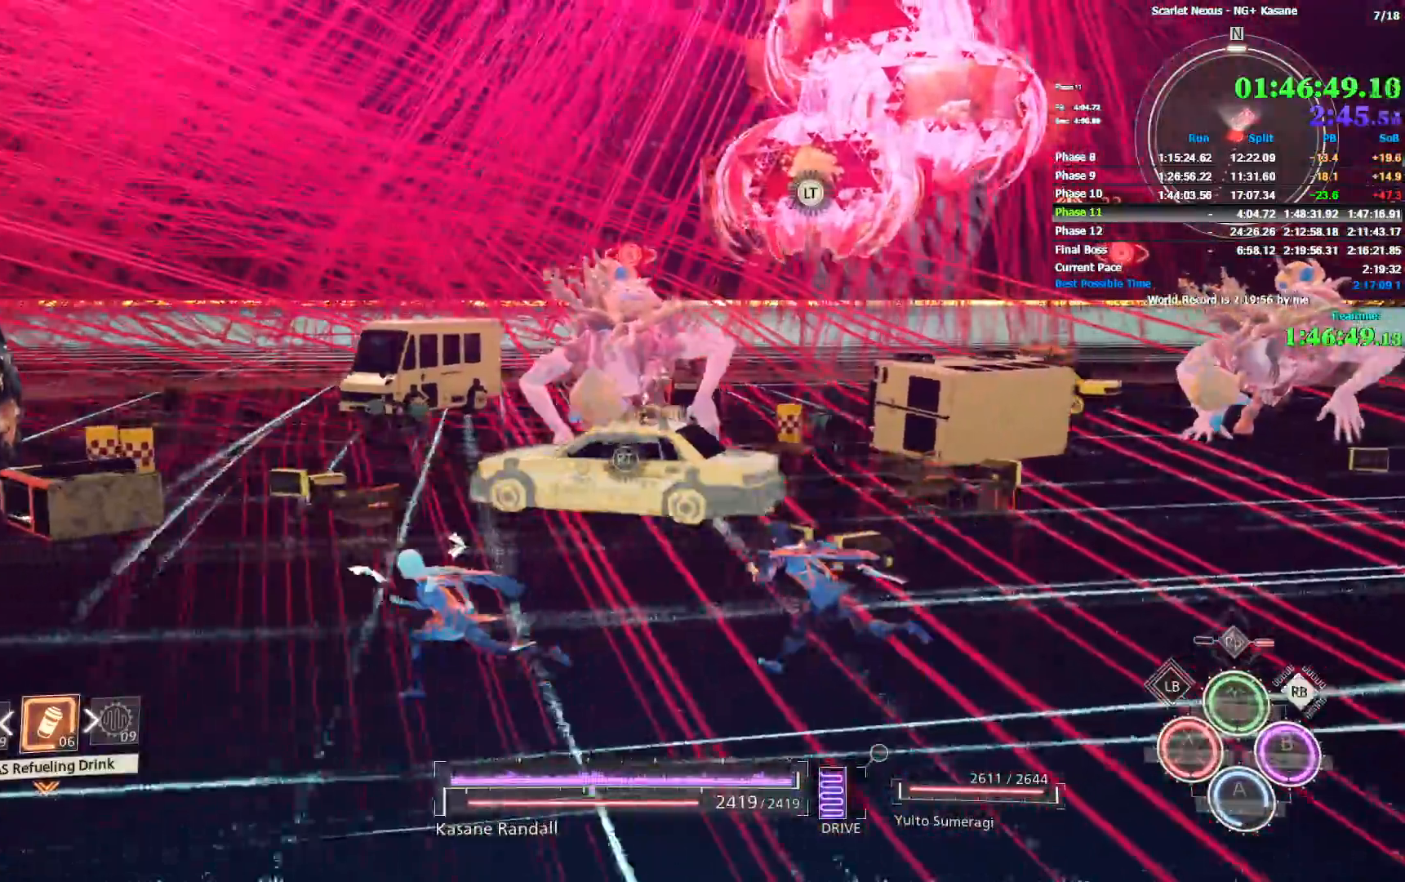
{"dt_ms": 500, "buttons": ["L1"], "left_stick": "left", "right_stick": "center", "events": [[250, "right_stick", "right"], [300, "R1", "up"], [333, "right_stick", "center"], [483, "L1", "down"]]}
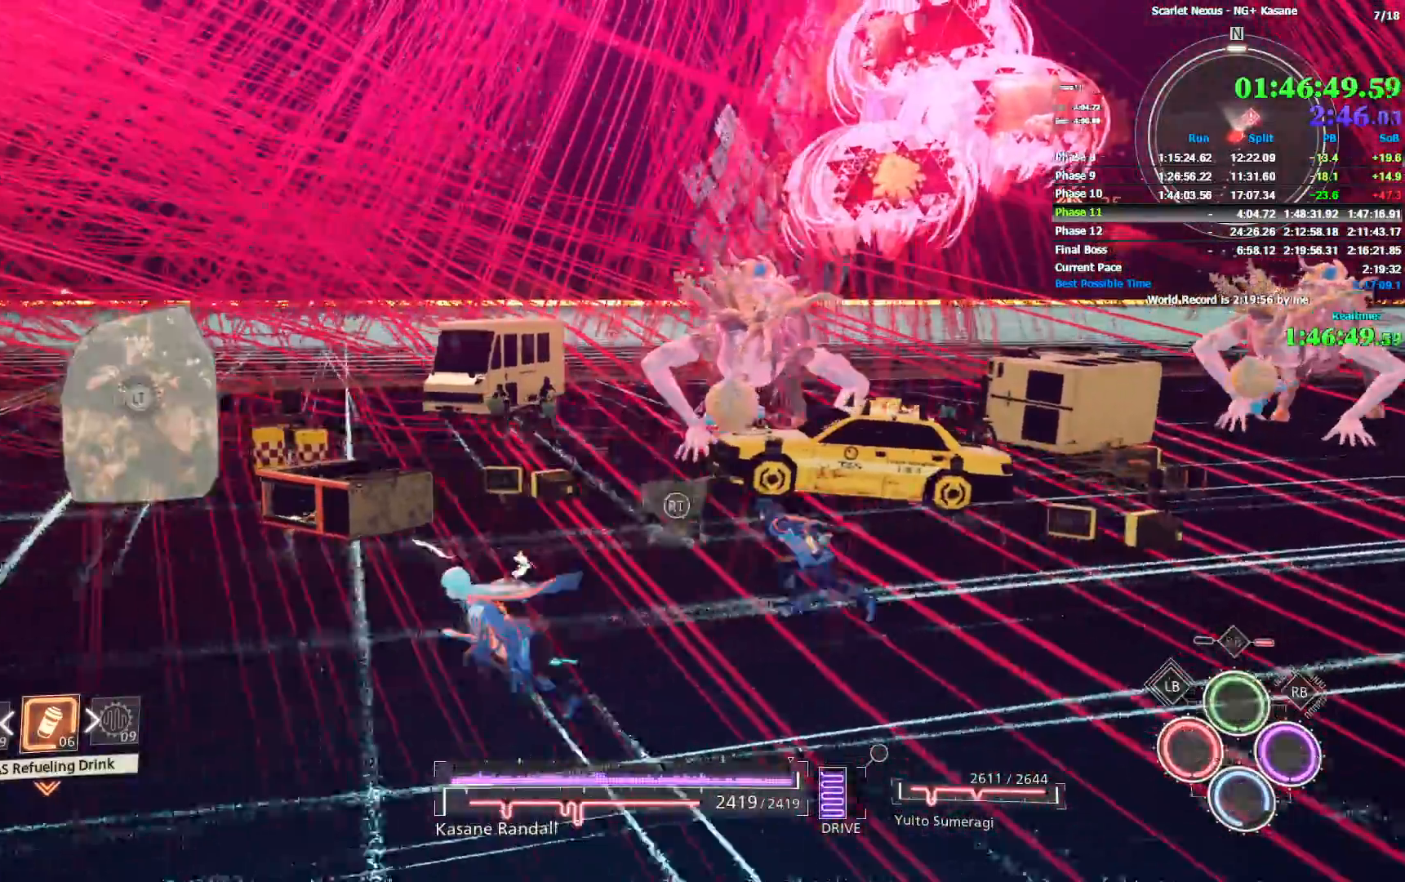
{"dt_ms": 500, "buttons": ["R1"], "left_stick": "left", "right_stick": "right", "events": [[50, "L1", "up"], [117, "L1", "down"], [167, "L1", "up"], [367, "right_stick", "right"], [383, "R1", "down"]]}
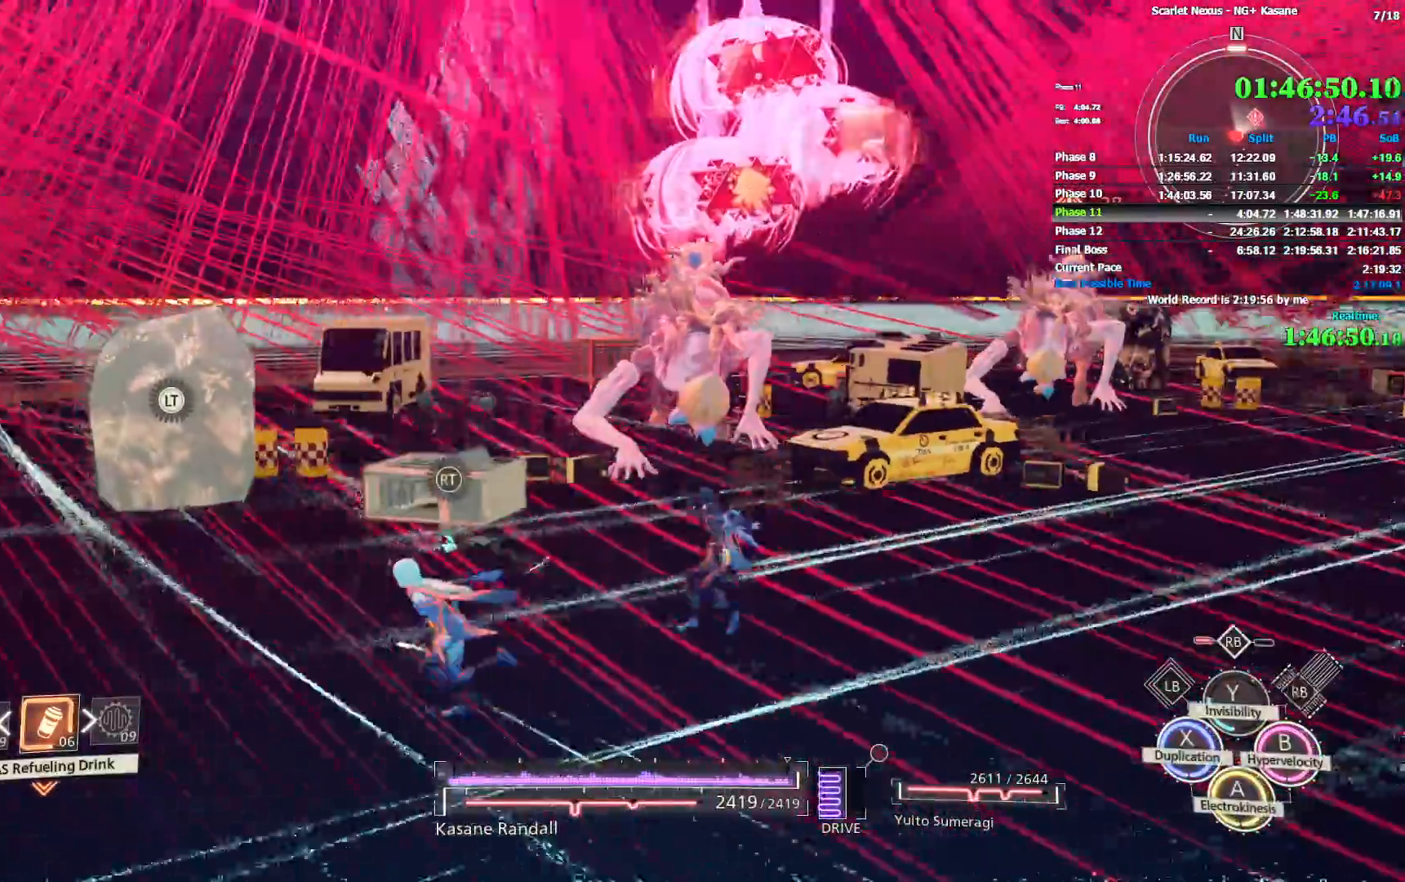
{"dt_ms": 1000, "buttons": [], "left_stick": "down", "right_stick": "center", "events": [[83, "right_stick", "center"], [317, "left_stick", "down-left"], [450, "R1", "up"], [533, "right_stick", "right"], [867, "right_stick", "center"], [967, "left_stick", "down"]]}
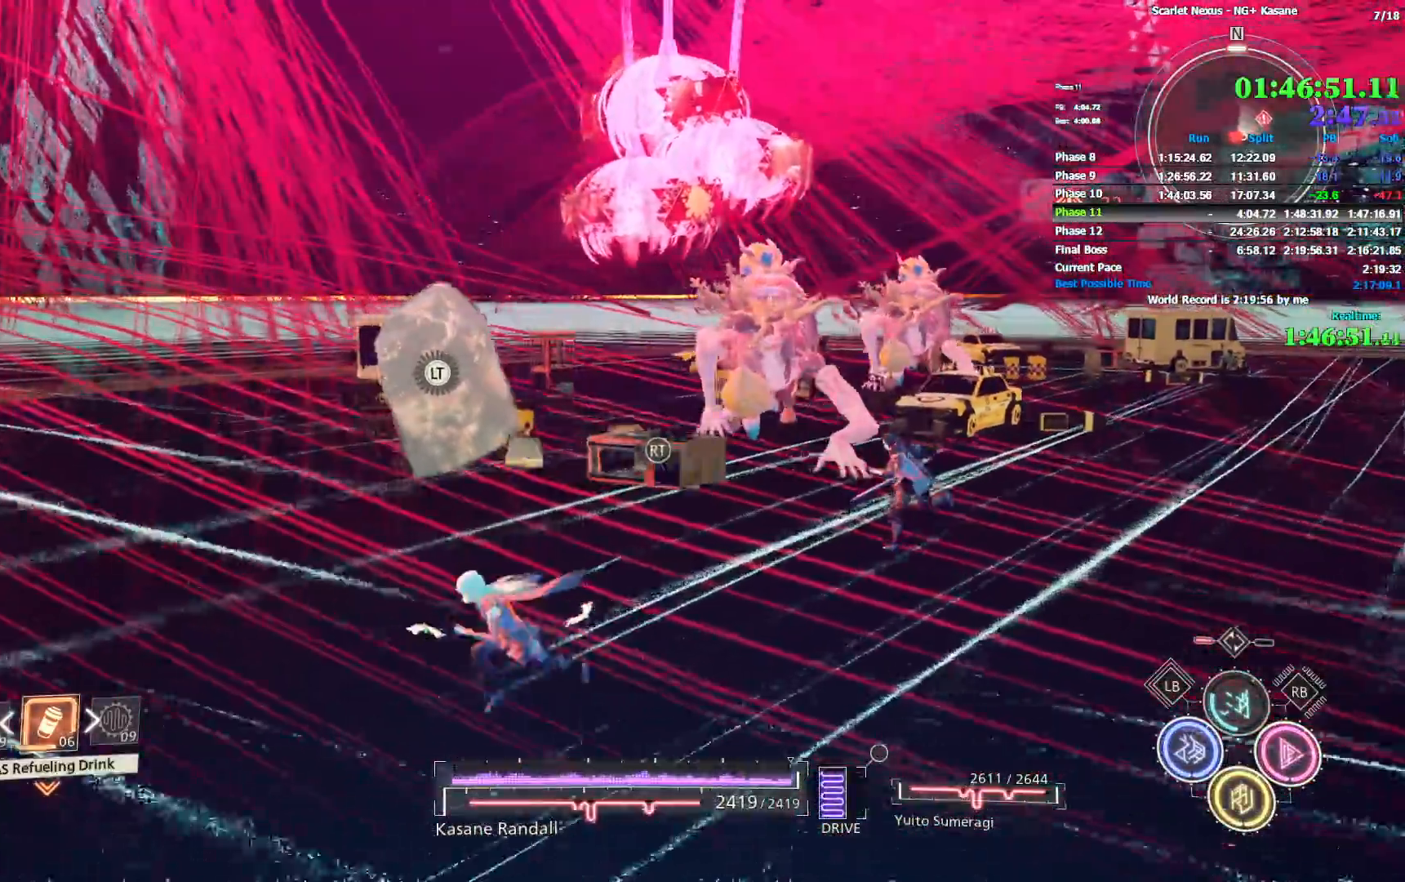
{"dt_ms": 500, "buttons": [], "left_stick": "right", "right_stick": "center", "events": [[50, "left_stick", "down-right"], [367, "left_stick", "right"]]}
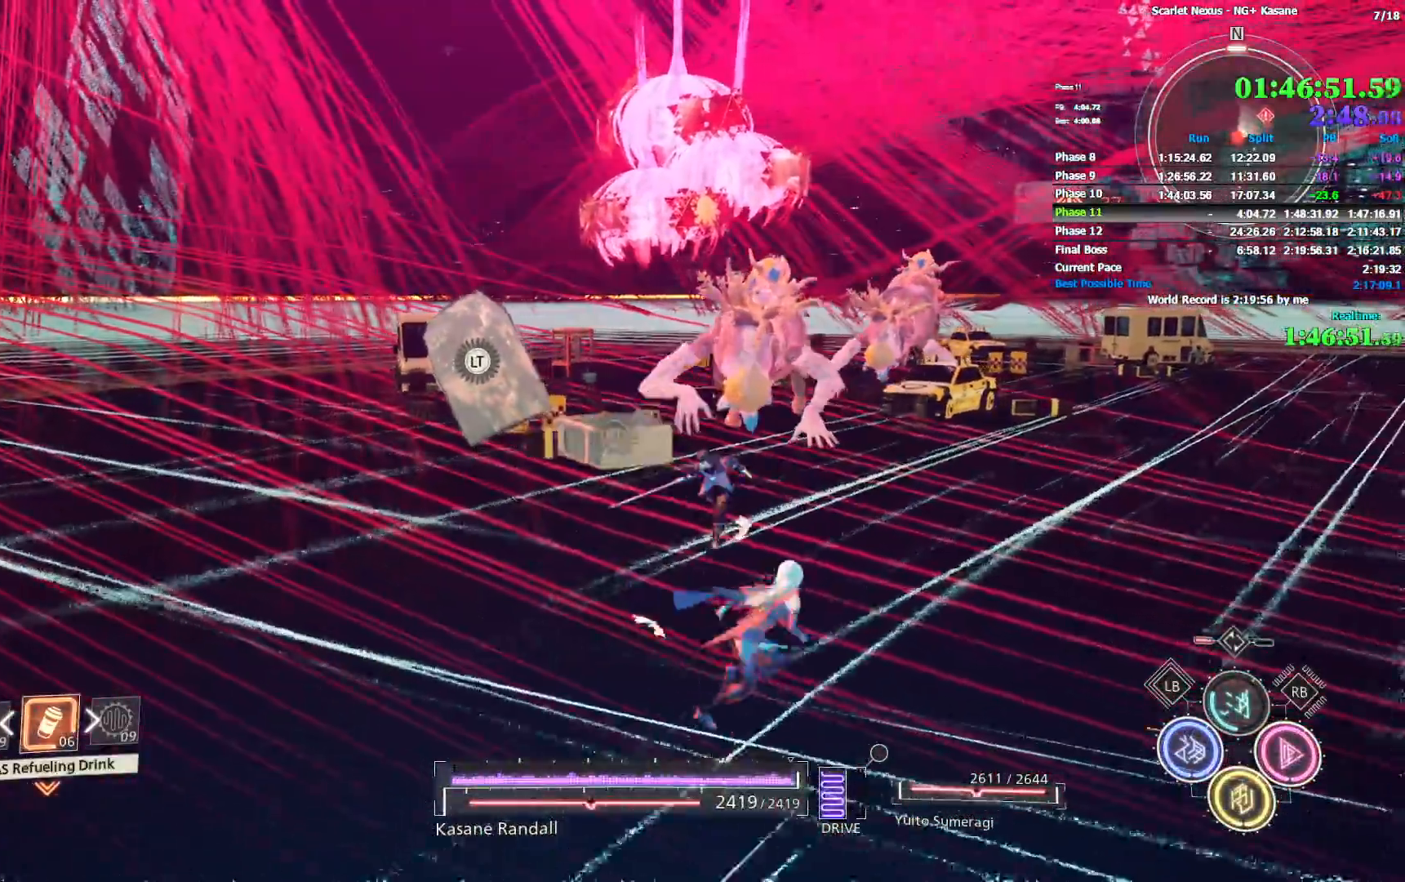
{"dt_ms": 500, "buttons": [], "left_stick": "up-right", "right_stick": "center", "events": [[50, "left_stick", "up-right"]]}
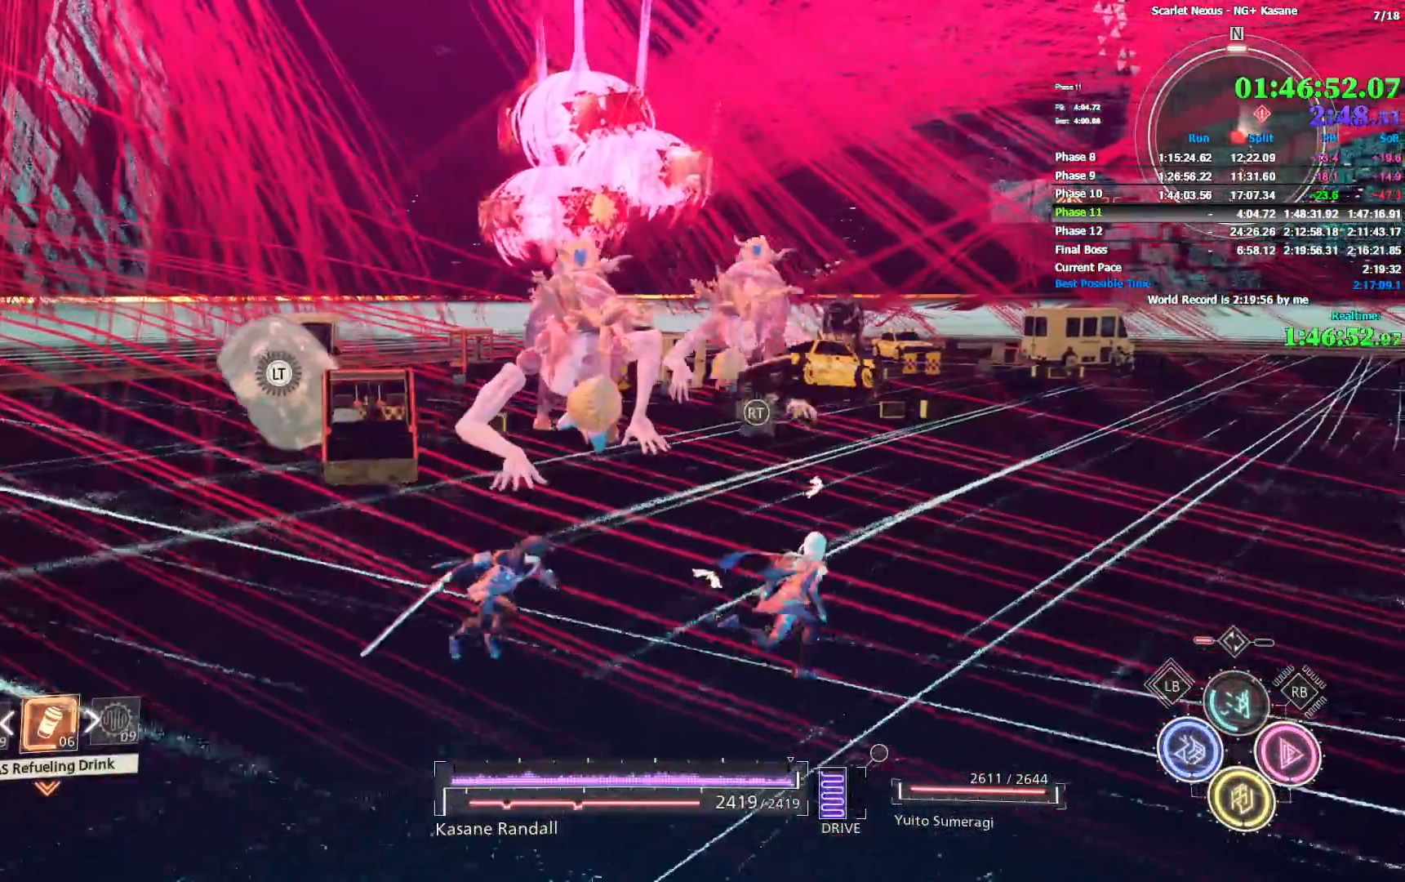
{"dt_ms": 500, "buttons": [], "left_stick": "up-right", "right_stick": "center", "events": []}